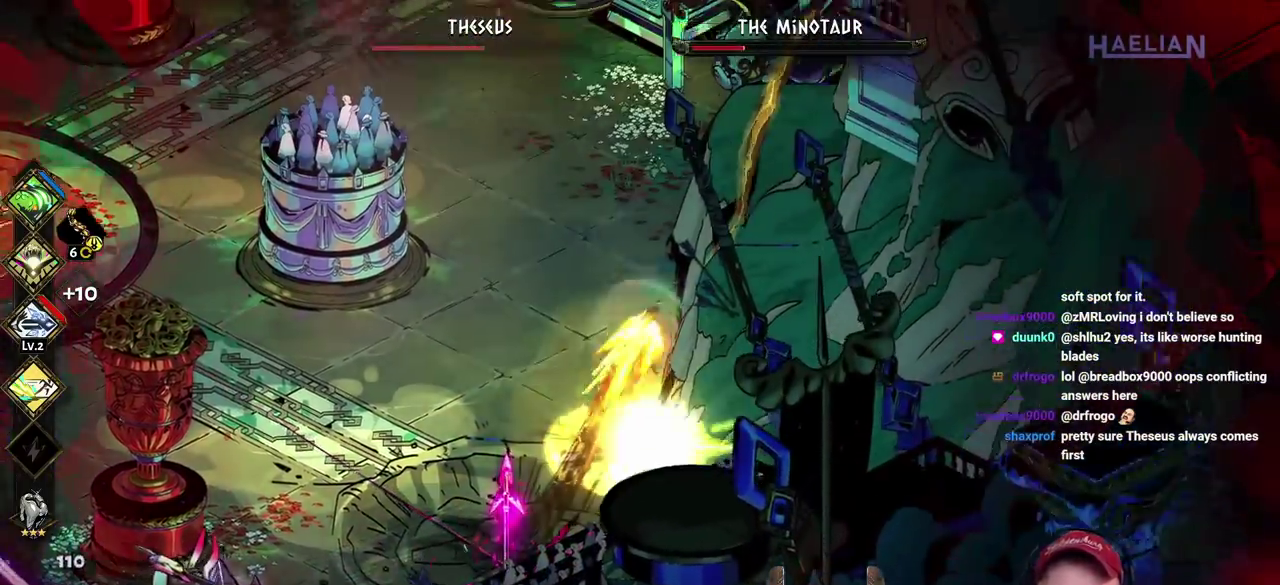
Gameplay with a controller (Xbox layout); each line is a JSON object with the inputs held at the frame after it. "events" lists button and stick changes between this image and that frame as [ms after this image, input, new state], when the widget could be followed in between. Not read: L3 R3.
{"buttons": [], "left_stick": "down-left", "right_stick": "center", "events": [[50, "left_stick", "up-left"], [250, "left_stick", "down-left"]]}
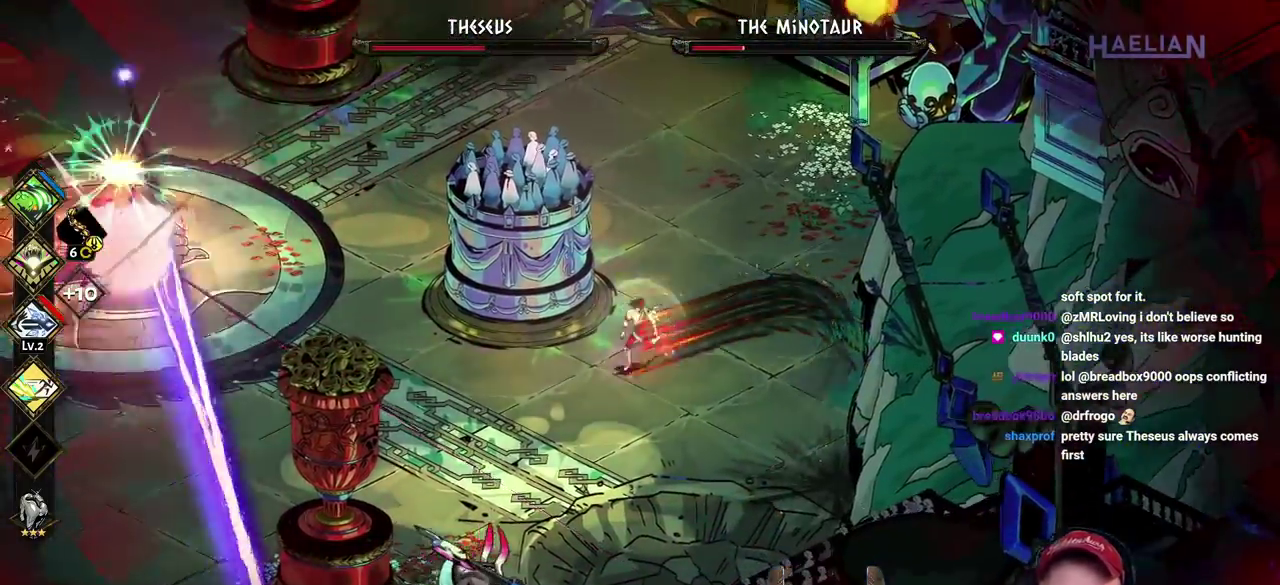
{"buttons": ["A"], "left_stick": "down", "right_stick": "center", "events": [[117, "left_stick", "down"], [267, "A", "down"], [350, "A", "up"], [467, "A", "down"]]}
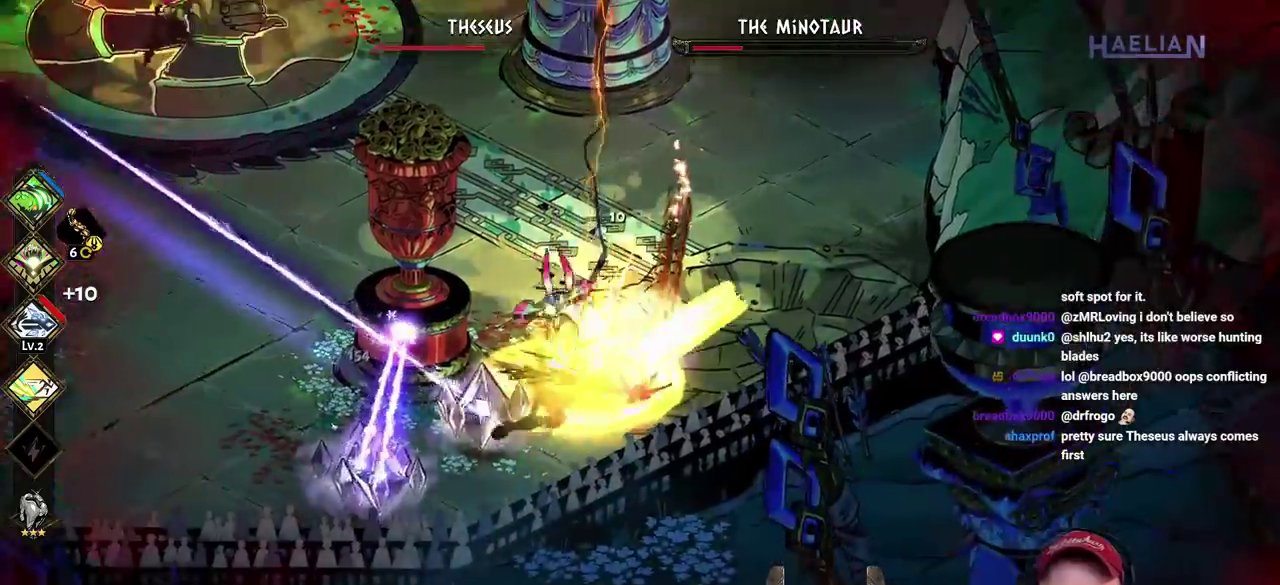
{"buttons": [], "left_stick": "down-left", "right_stick": "center", "events": [[50, "left_stick", "down-left"], [100, "X", "down"], [167, "A", "up"], [267, "X", "up"]]}
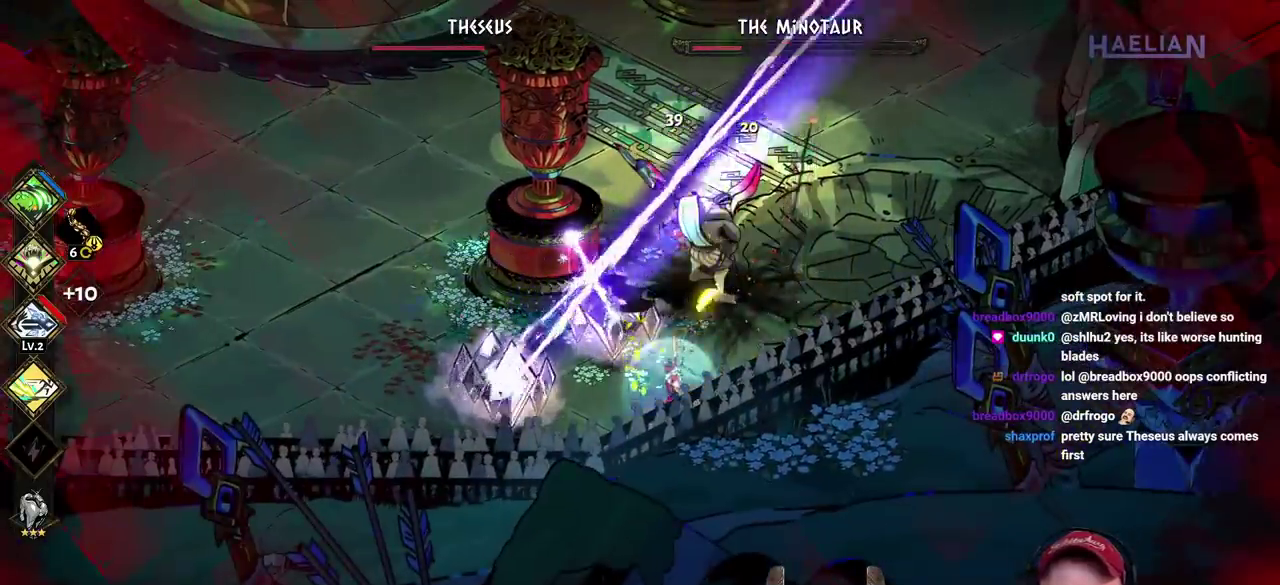
{"buttons": [], "left_stick": "up-left", "right_stick": "center", "events": [[100, "A", "down"], [233, "A", "up"], [317, "A", "down"], [317, "left_stick", "left"], [433, "A", "up"], [450, "left_stick", "up-left"]]}
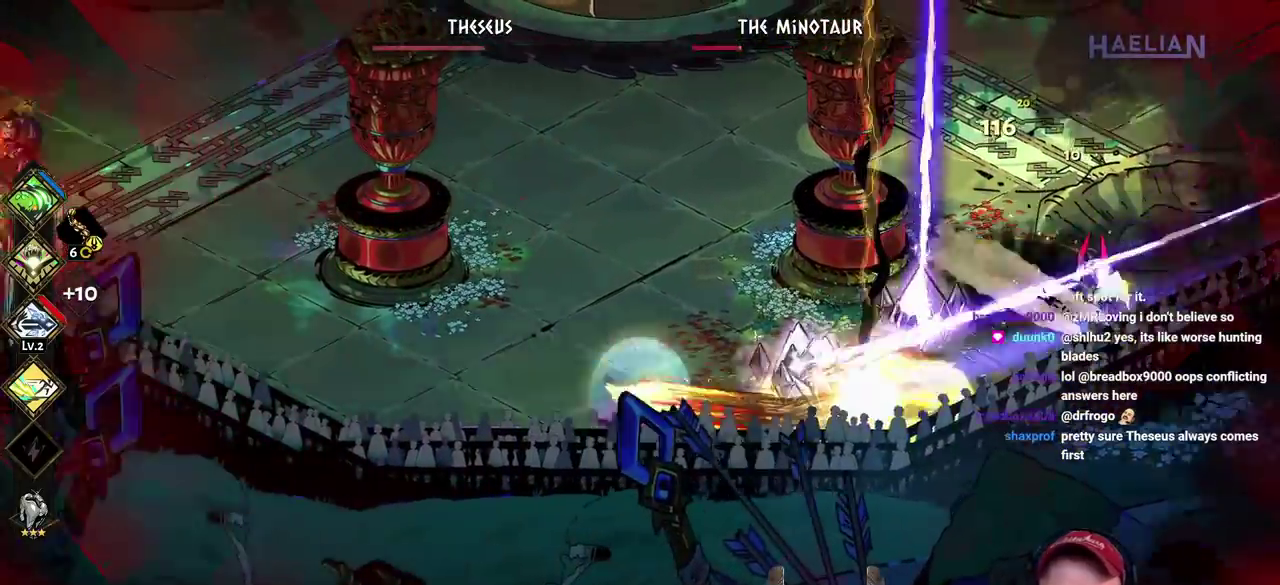
{"buttons": [], "left_stick": "up-right", "right_stick": "center", "events": [[133, "left_stick", "center"], [367, "left_stick", "up-left"], [417, "left_stick", "up"], [467, "left_stick", "up-right"]]}
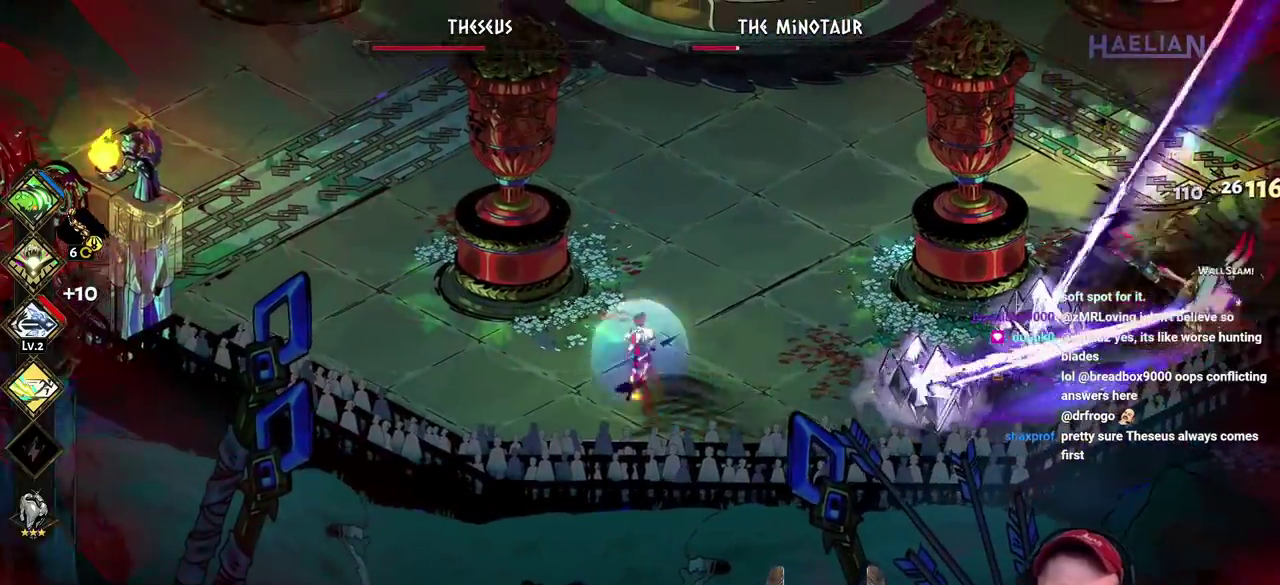
{"buttons": [], "left_stick": "down-right", "right_stick": "center", "events": [[200, "left_stick", "right"], [333, "left_stick", "up-right"], [383, "left_stick", "right"], [500, "left_stick", "down-right"]]}
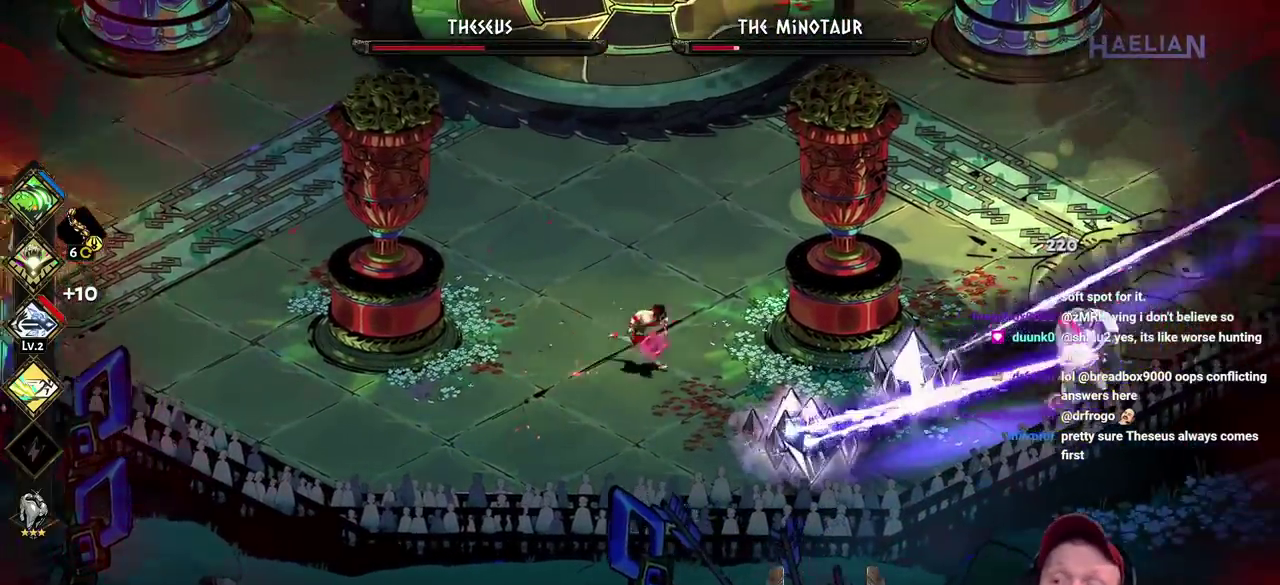
{"buttons": [], "left_stick": "right", "right_stick": "center", "events": [[100, "left_stick", "up-right"], [350, "A", "down"], [450, "left_stick", "right"], [500, "A", "up"]]}
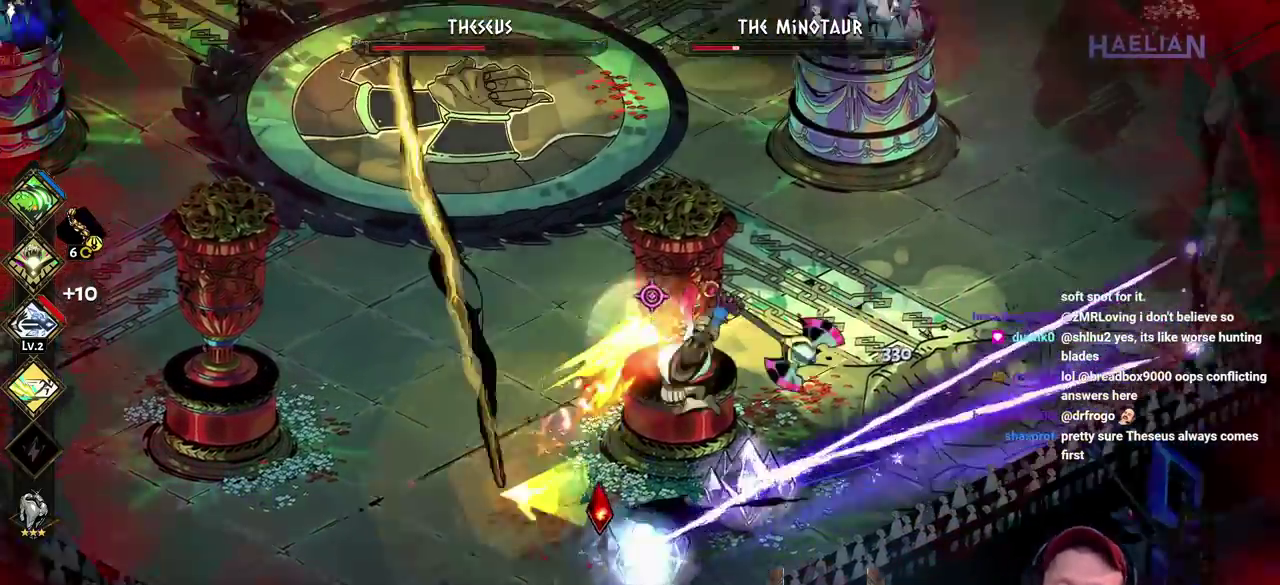
{"buttons": [], "left_stick": "down", "right_stick": "center", "events": [[83, "left_stick", "up-right"], [250, "left_stick", "right"], [367, "left_stick", "down-right"], [417, "left_stick", "down"]]}
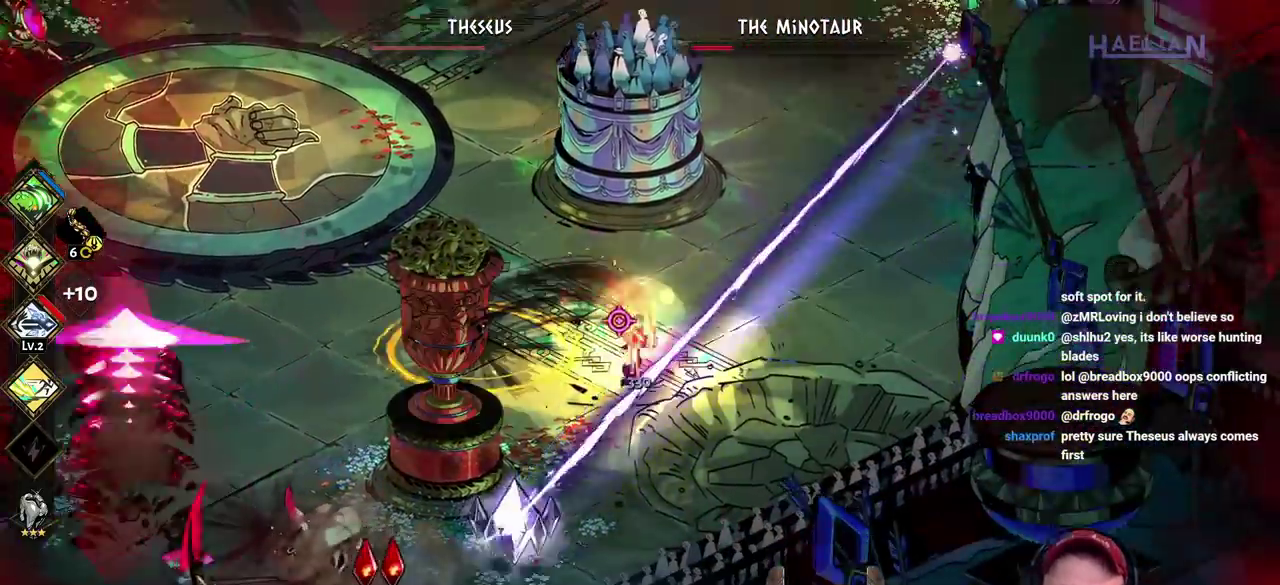
{"buttons": [], "left_stick": "down", "right_stick": "center", "events": [[67, "A", "down"], [183, "A", "up"], [217, "left_stick", "down-left"], [283, "A", "down"], [317, "X", "down"], [400, "A", "up"], [467, "X", "up"], [483, "left_stick", "down"]]}
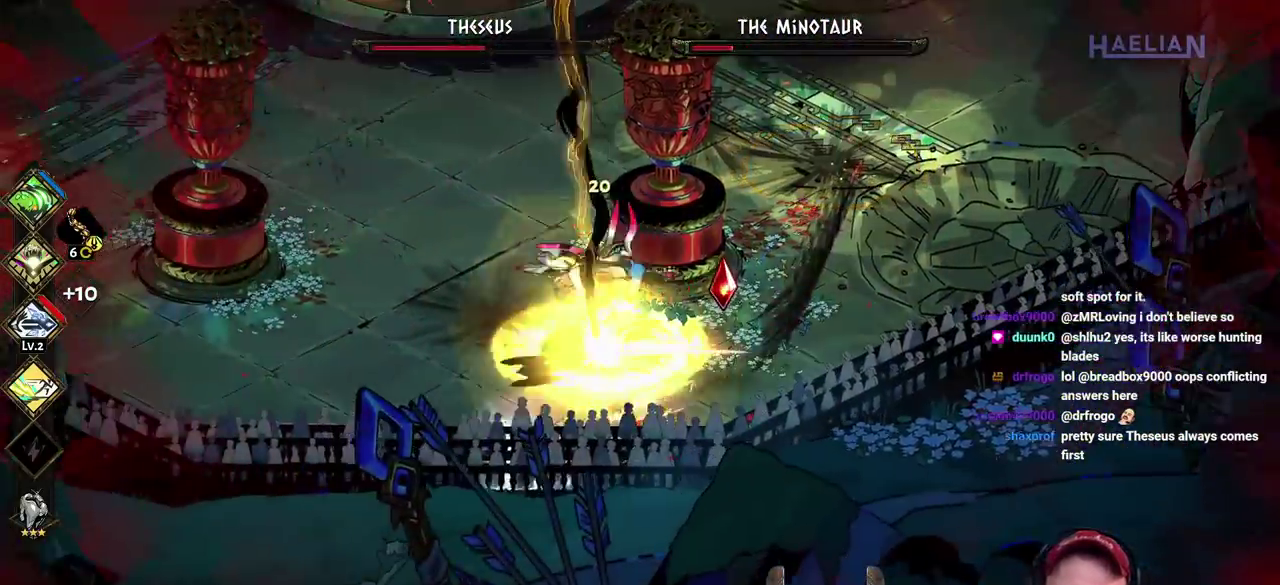
{"buttons": [], "left_stick": "right", "right_stick": "center", "events": [[33, "Y", "down"], [100, "left_stick", "right"], [167, "Y", "up"], [233, "Y", "down"], [367, "Y", "up"]]}
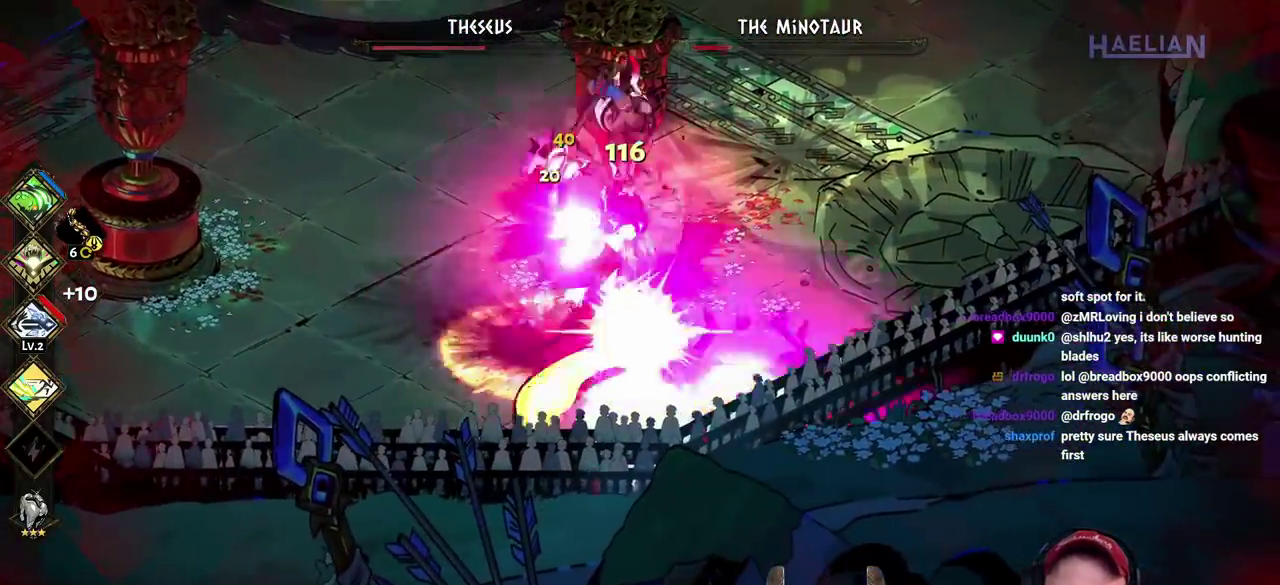
{"buttons": ["A"], "left_stick": "up-right", "right_stick": "center", "events": [[33, "left_stick", "up-right"], [233, "A", "down"], [367, "A", "up"], [450, "A", "down"]]}
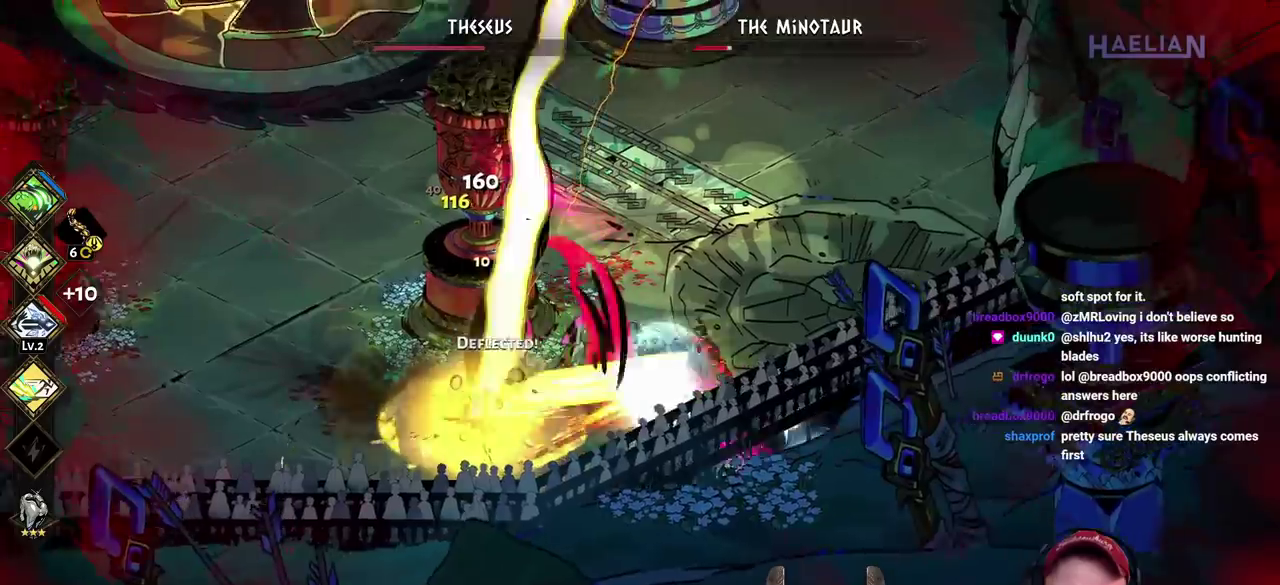
{"buttons": [], "left_stick": "down-left", "right_stick": "center", "events": [[33, "A", "up"], [117, "A", "down"], [233, "A", "up"], [267, "left_stick", "up"], [333, "B", "down"], [383, "left_stick", "down-left"], [450, "B", "up"]]}
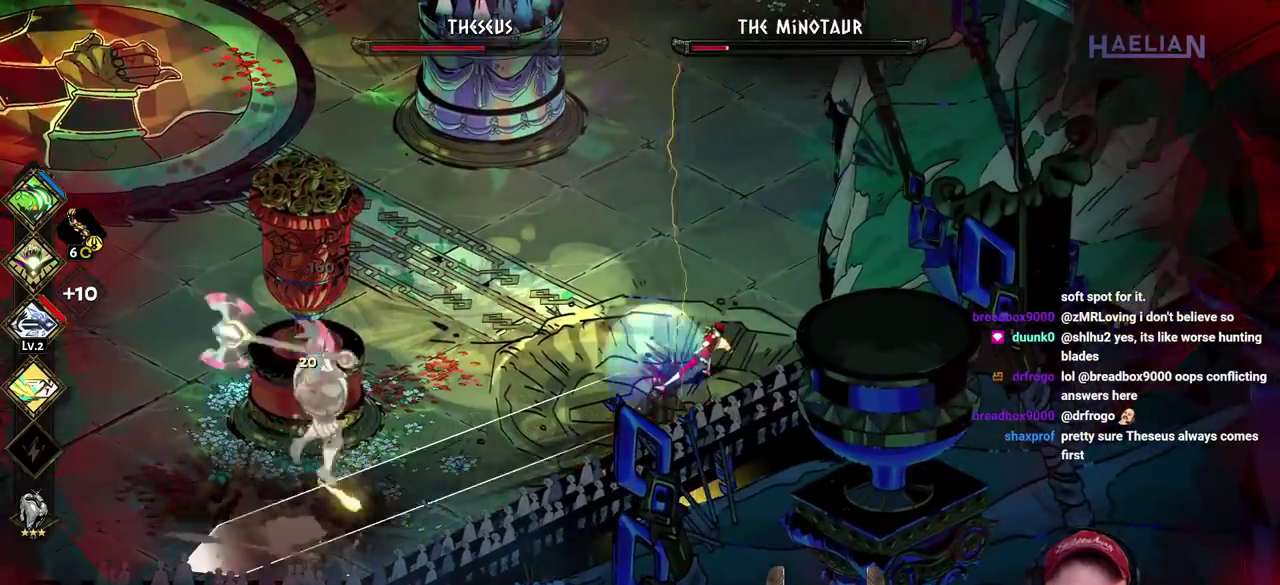
{"buttons": ["A"], "left_stick": "up", "right_stick": "center", "events": [[17, "B", "down"], [100, "B", "up"], [267, "left_stick", "up"], [283, "A", "down"], [383, "A", "up"], [450, "A", "down"]]}
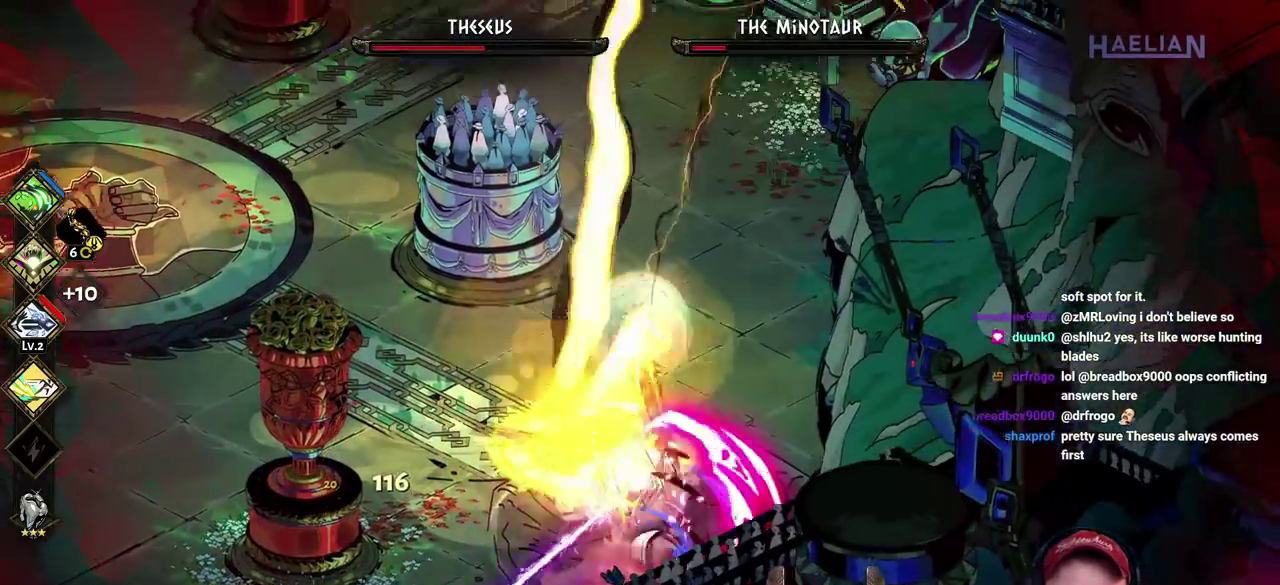
{"buttons": [], "left_stick": "down", "right_stick": "center", "events": [[67, "A", "up"], [200, "B", "down"], [200, "left_stick", "down"], [317, "B", "up"], [383, "B", "down"], [500, "B", "up"]]}
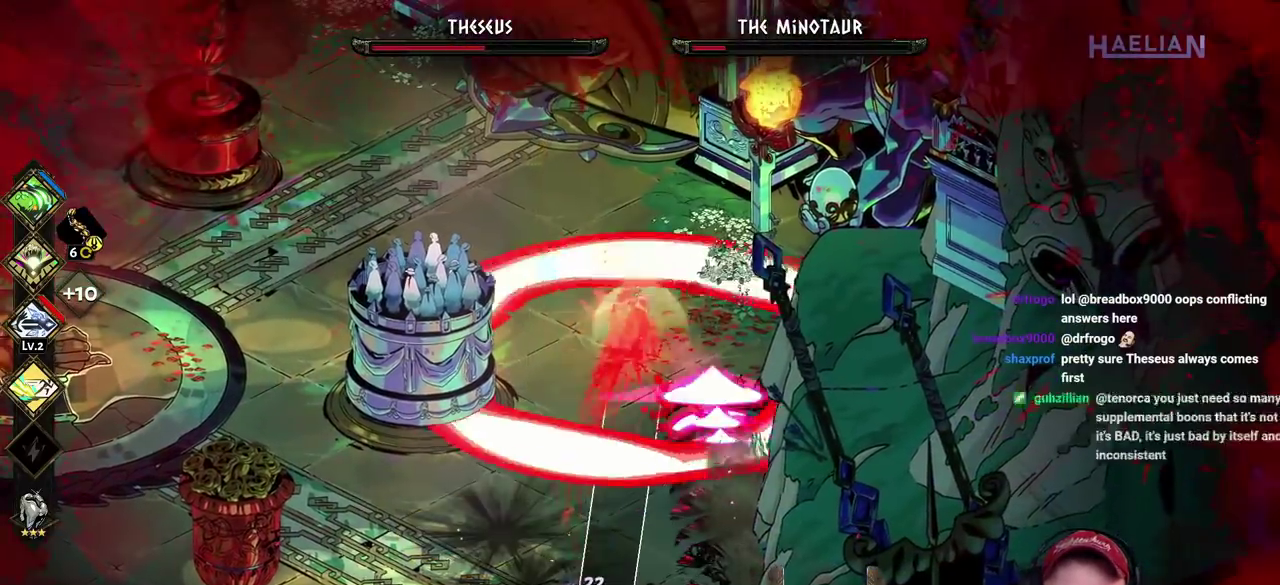
{"buttons": ["B"], "left_stick": "down", "right_stick": "center", "events": [[67, "B", "down"], [167, "B", "up"], [250, "B", "down"], [333, "B", "up"], [417, "B", "down"]]}
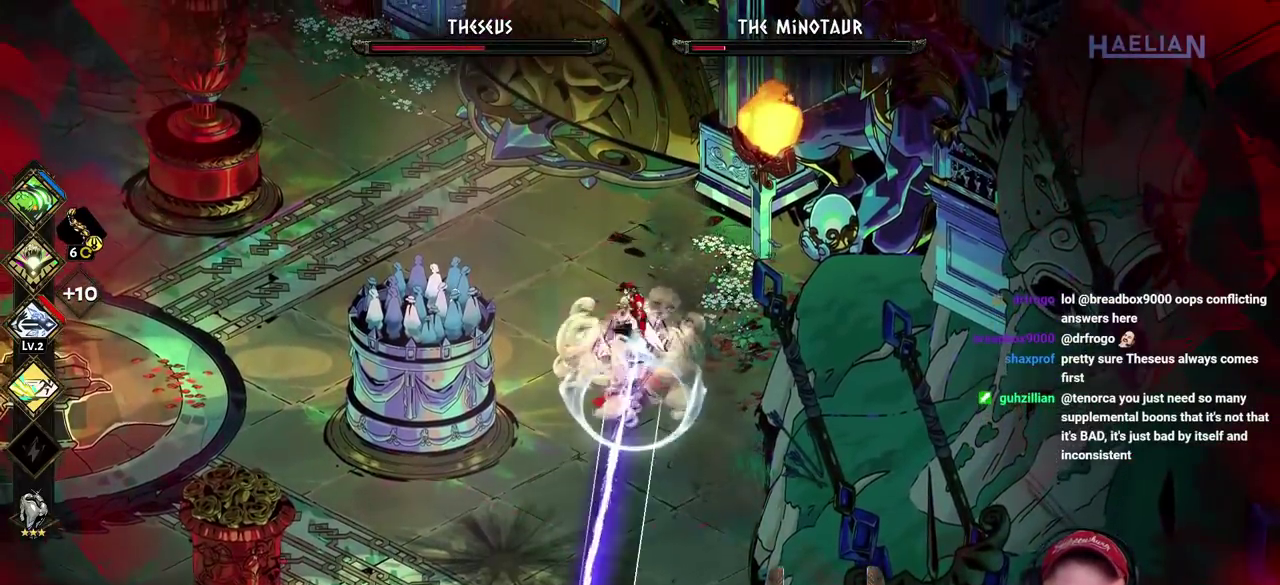
{"buttons": ["B"], "left_stick": "down", "right_stick": "center", "events": [[17, "B", "up"], [83, "B", "down"], [183, "B", "up"], [267, "B", "down"], [367, "B", "up"], [433, "B", "down"]]}
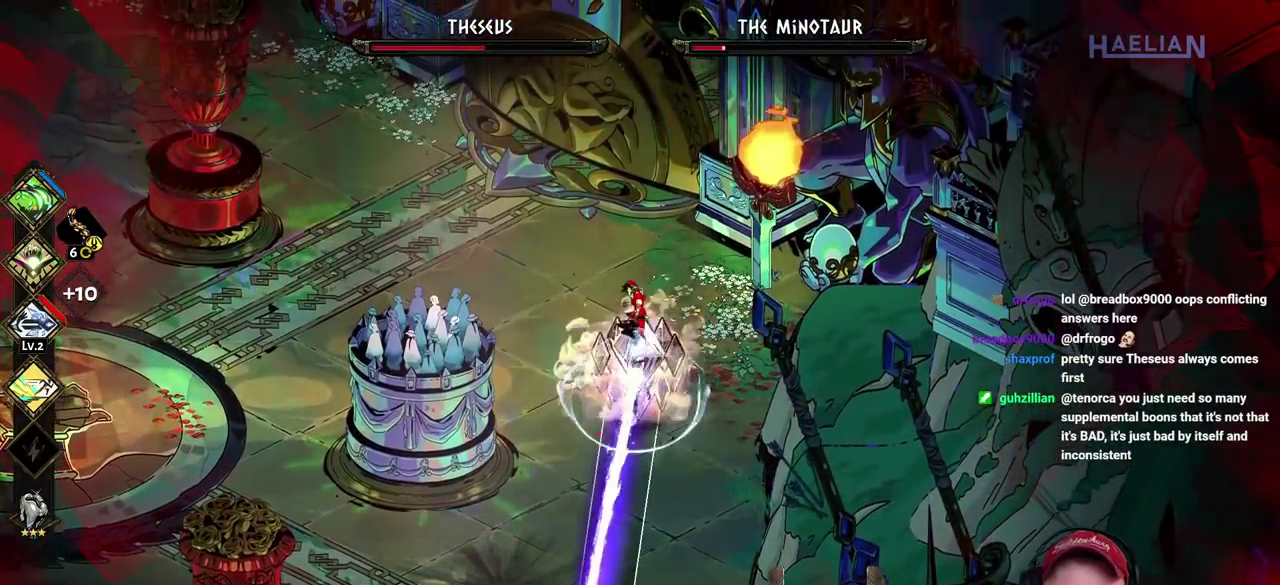
{"buttons": ["B"], "left_stick": "down", "right_stick": "center", "events": [[33, "B", "up"], [100, "B", "down"], [217, "B", "up"], [283, "B", "down"], [400, "B", "up"], [467, "B", "down"]]}
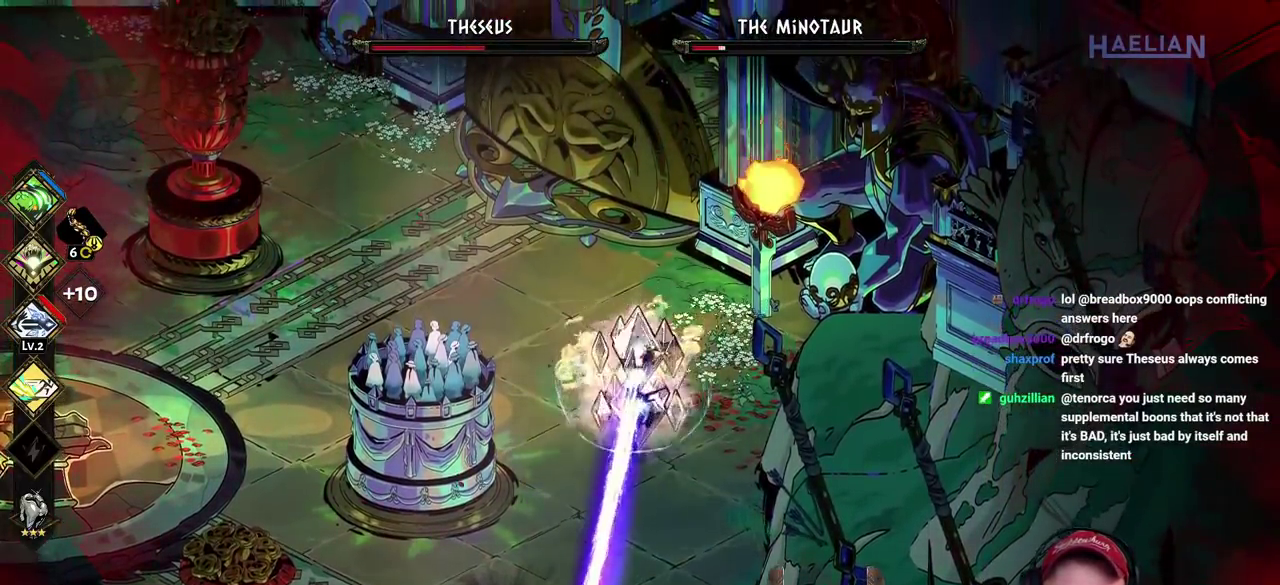
{"buttons": [], "left_stick": "up-left", "right_stick": "center", "events": [[100, "B", "up"], [333, "left_stick", "down-left"], [450, "left_stick", "up-left"]]}
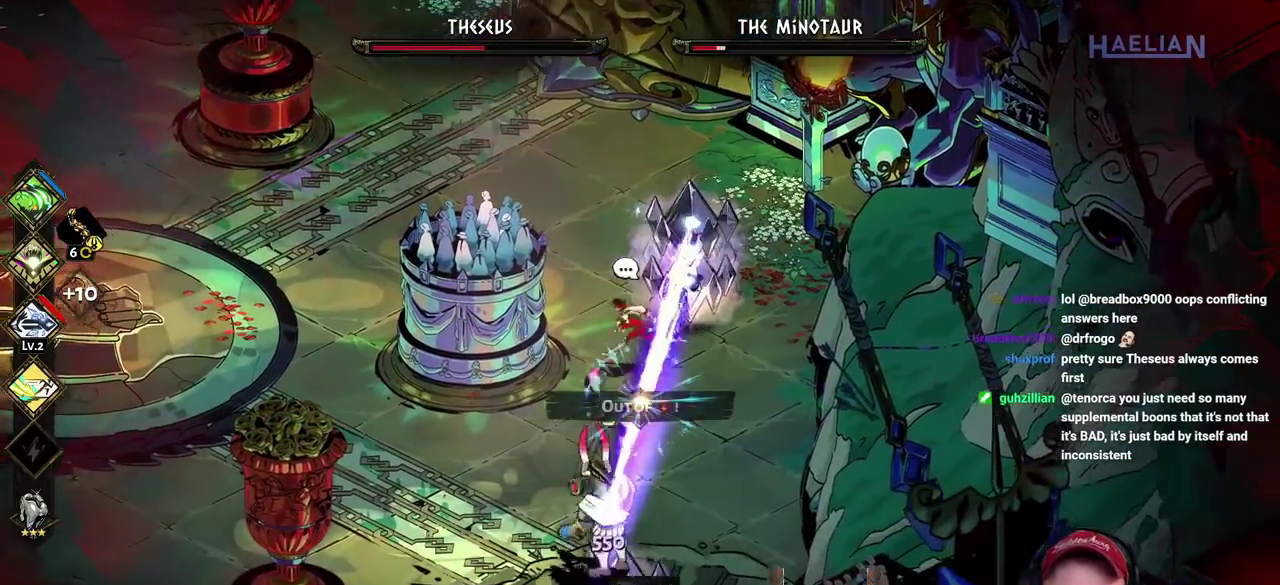
{"buttons": [], "left_stick": "up-left", "right_stick": "center", "events": [[67, "left_stick", "up"], [367, "left_stick", "up-left"]]}
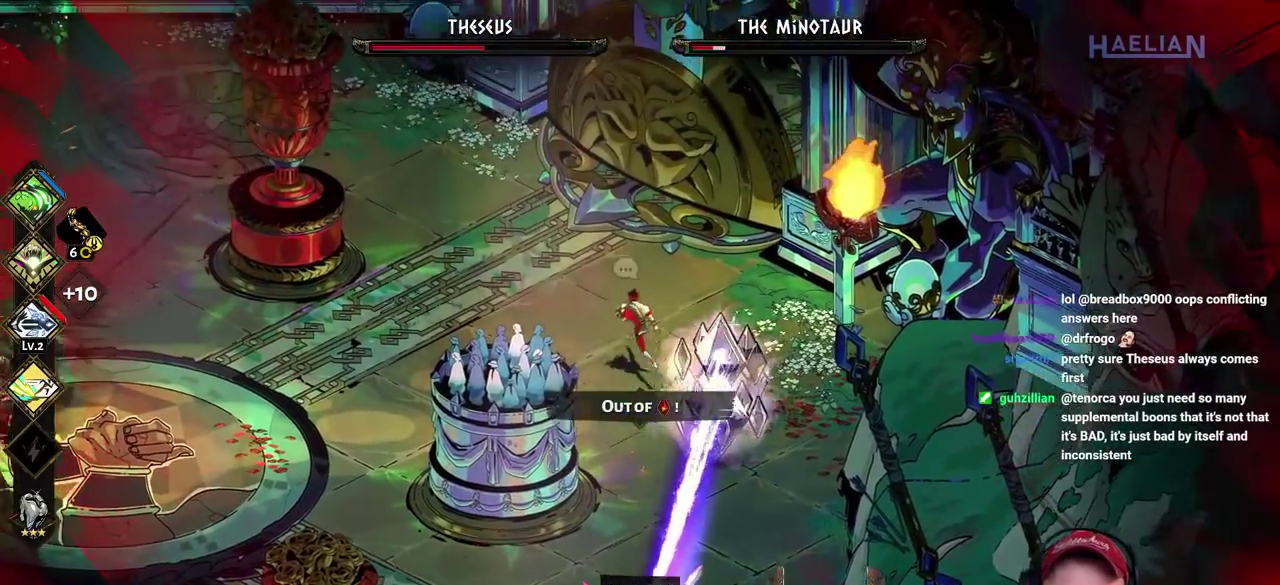
{"buttons": ["A"], "left_stick": "down", "right_stick": "center", "events": [[33, "left_stick", "up"], [167, "left_stick", "right"], [233, "A", "down"], [233, "left_stick", "center"], [283, "left_stick", "down"], [350, "A", "up"], [417, "A", "down"]]}
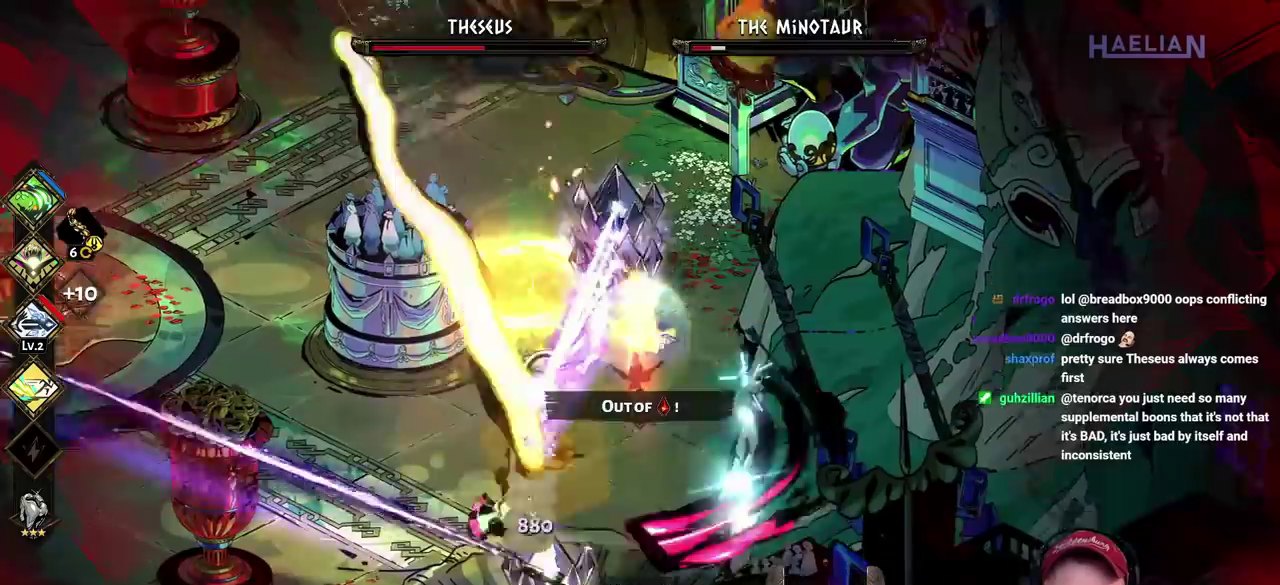
{"buttons": [], "left_stick": "down", "right_stick": "center", "events": [[17, "A", "up"], [100, "A", "down"], [200, "A", "up"], [283, "A", "down"], [433, "A", "up"]]}
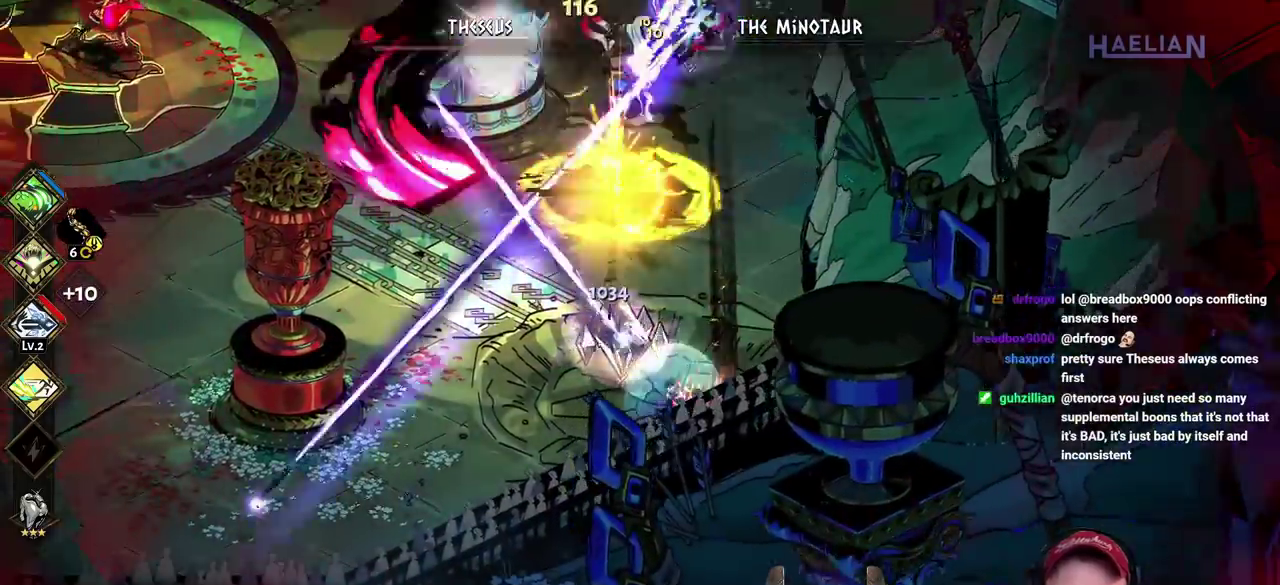
{"buttons": [], "left_stick": "up-right", "right_stick": "center", "events": [[17, "left_stick", "down-left"], [200, "left_stick", "up"], [250, "left_stick", "up-right"]]}
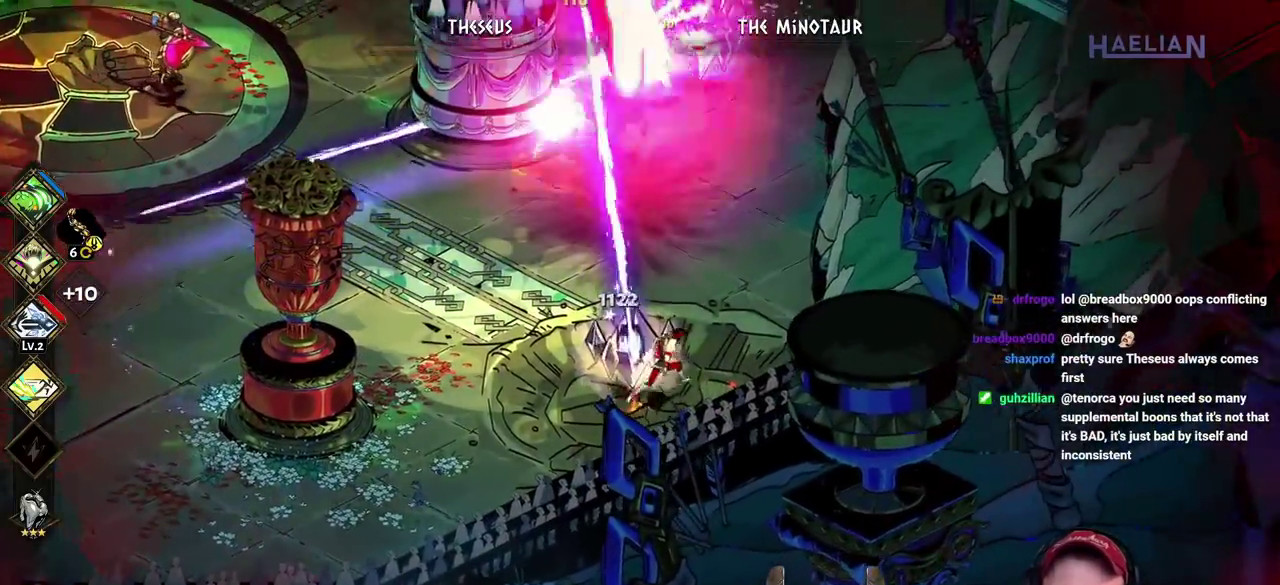
{"buttons": ["A"], "left_stick": "up", "right_stick": "center", "events": [[167, "left_stick", "up"], [483, "A", "down"]]}
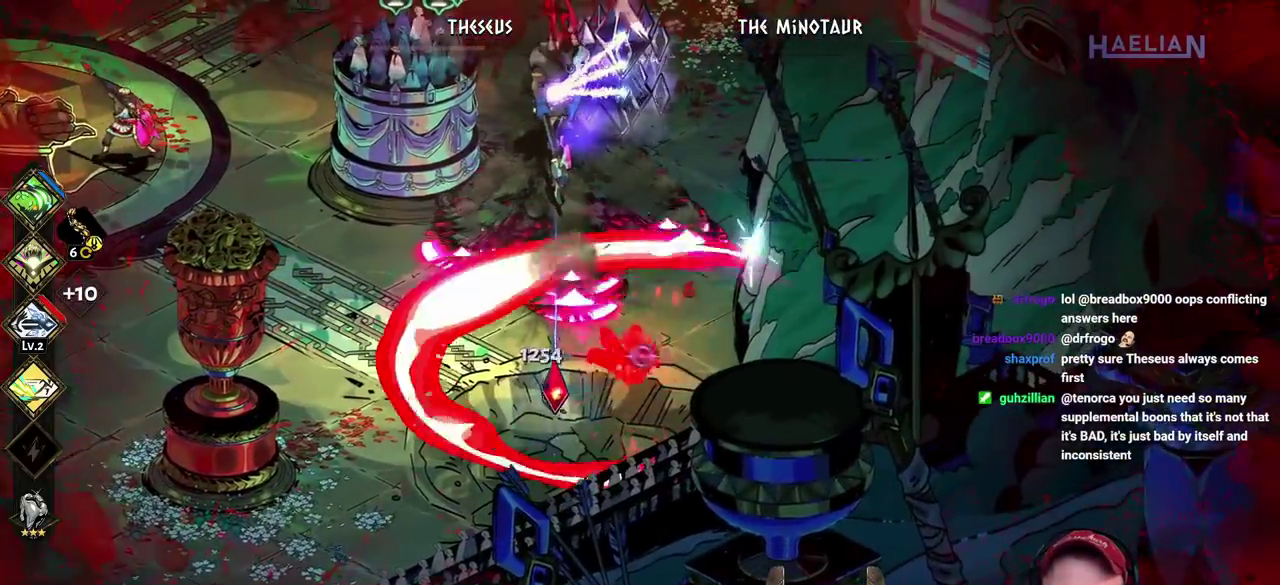
{"buttons": ["Y"], "left_stick": "down", "right_stick": "center", "events": [[17, "left_stick", "up-right"], [100, "A", "up"], [183, "A", "down"], [283, "left_stick", "up"], [300, "A", "up"], [483, "Y", "down"], [500, "left_stick", "down"]]}